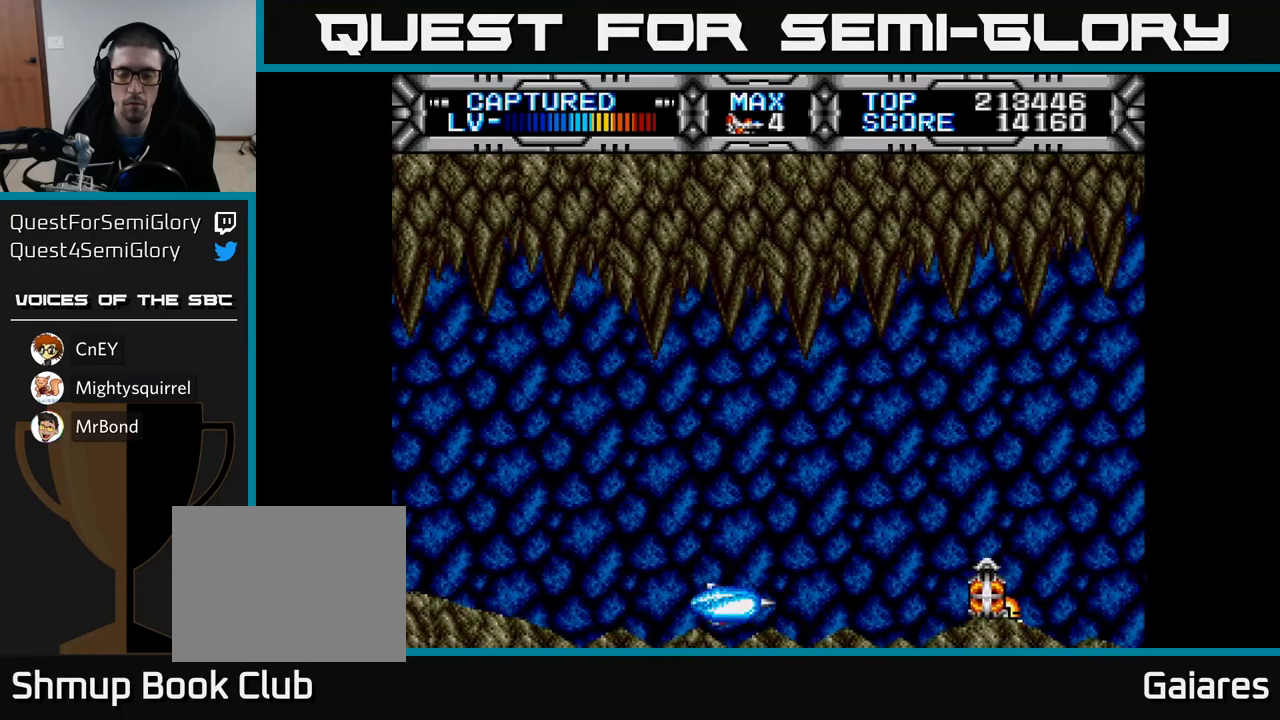
Gameplay with a controller (Xbox layout); each line is a JSON object with the inputs held at the frame after it. "events" lists button and stick changes between this image and that frame as [ms after this image, input, new state], when the widget could be followed in between.
{"buttons": [], "left_stick": "center", "right_stick": "center", "events": [[33, "DPAD_LEFT", "up"]]}
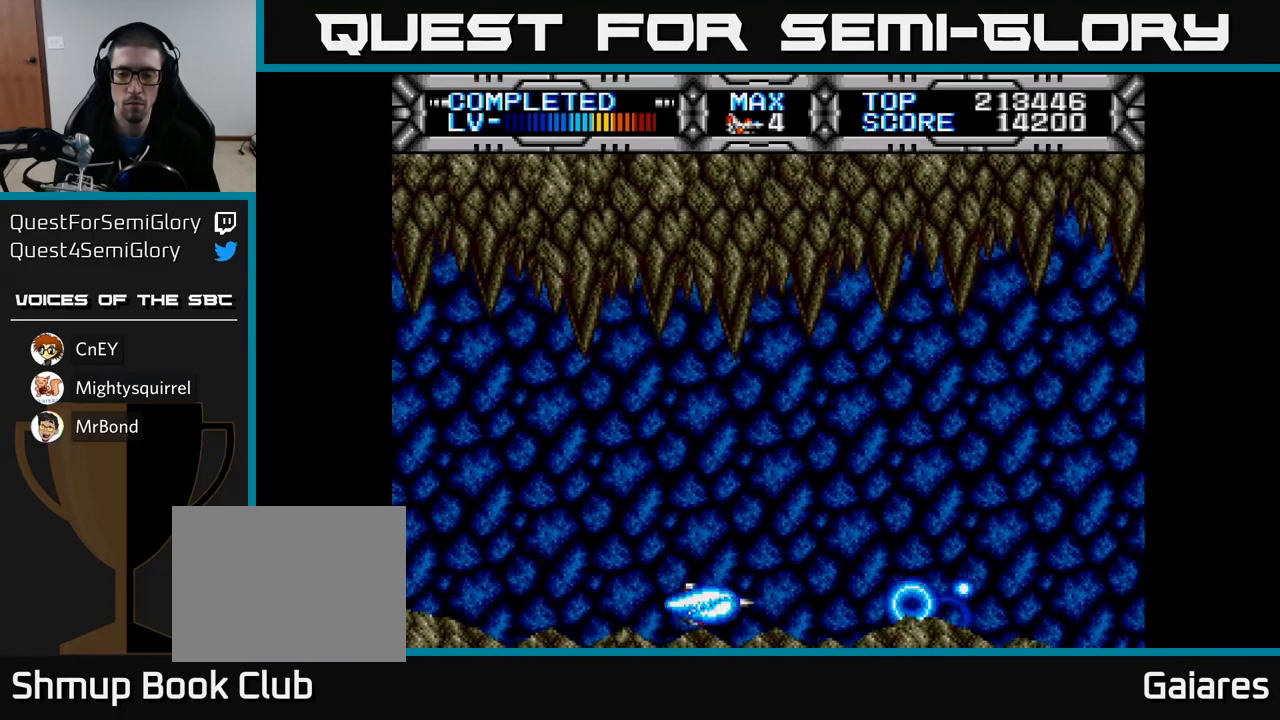
{"buttons": [], "left_stick": "center", "right_stick": "center", "events": [[50, "DPAD_LEFT", "down"], [67, "B", "down"], [150, "B", "up"], [150, "DPAD_LEFT", "up"]]}
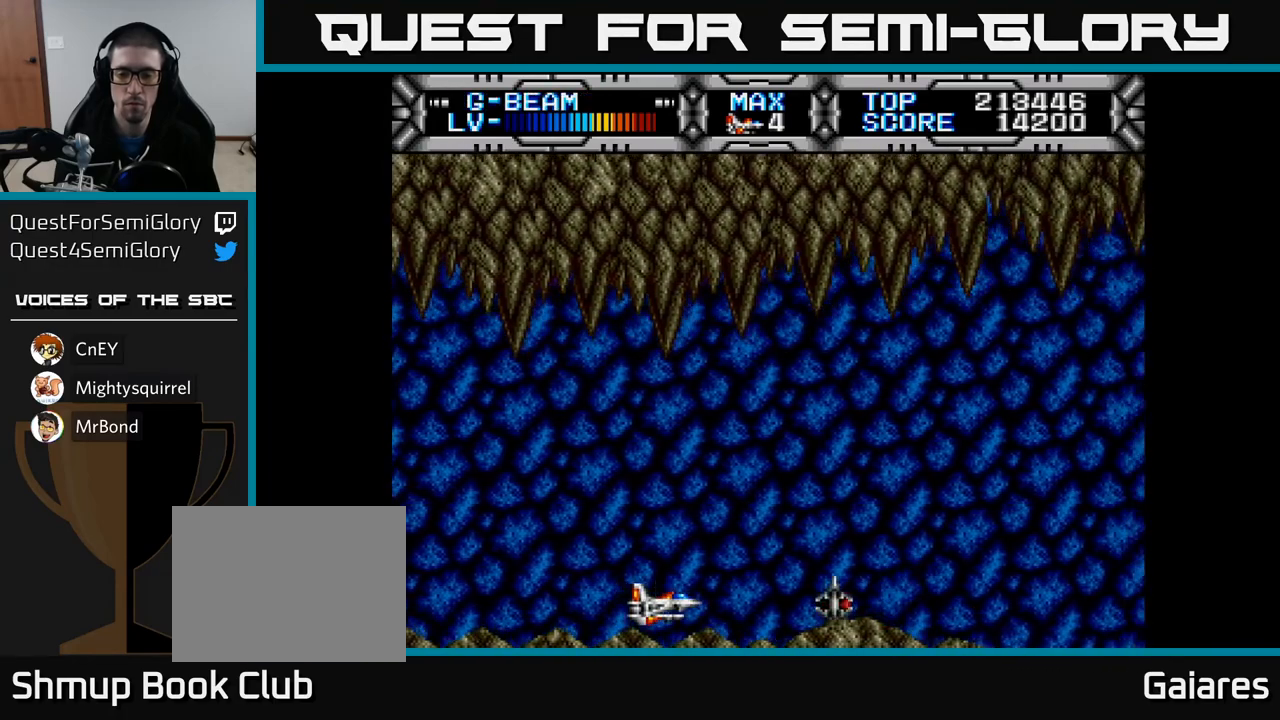
{"buttons": [], "left_stick": "center", "right_stick": "center", "events": []}
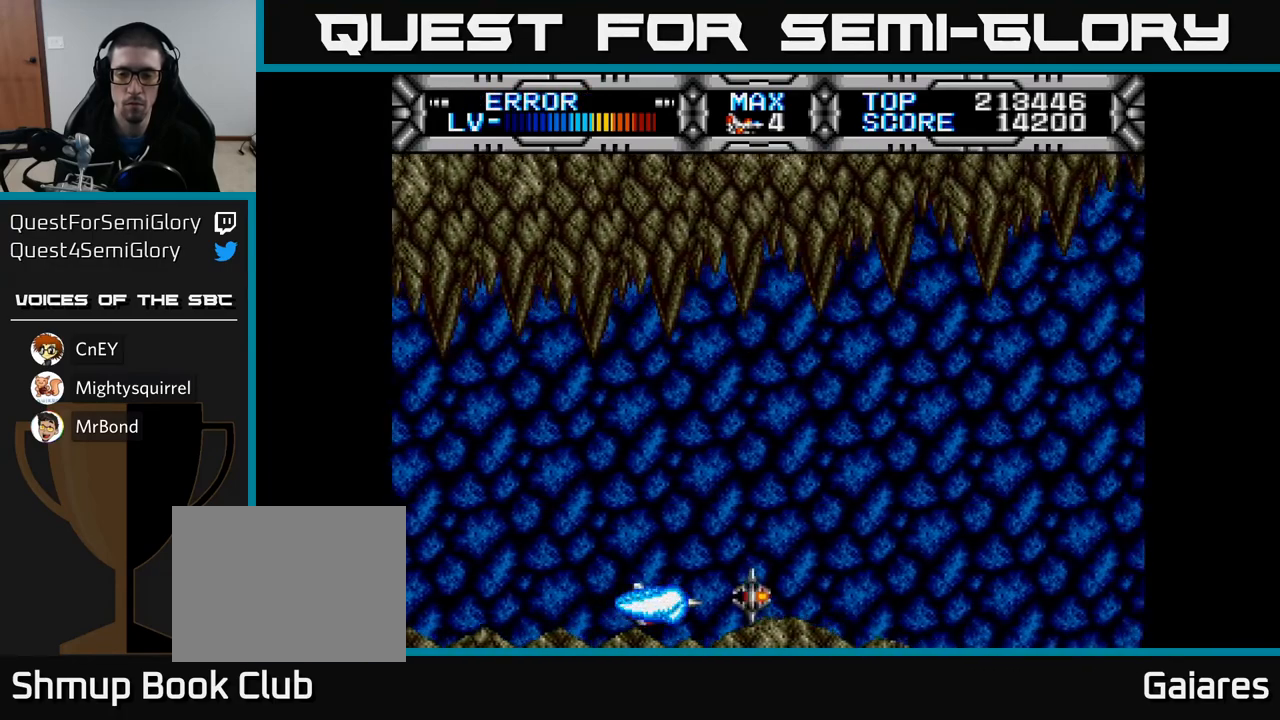
{"buttons": ["DPAD_LEFT"], "left_stick": "center", "right_stick": "center", "events": [[167, "DPAD_LEFT", "down"], [217, "B", "down"], [250, "DPAD_LEFT", "up"], [300, "B", "up"], [467, "DPAD_LEFT", "down"]]}
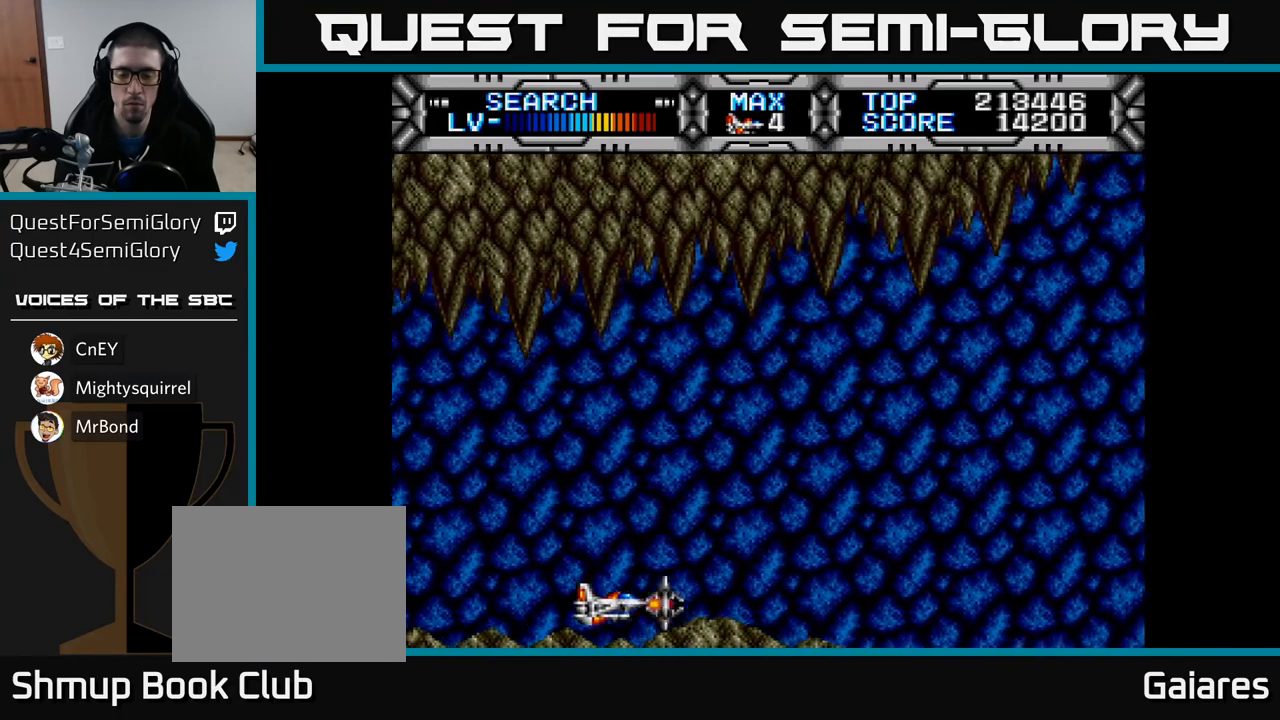
{"buttons": ["DPAD_RIGHT"], "left_stick": "center", "right_stick": "center", "events": [[67, "DPAD_LEFT", "up"], [200, "DPAD_UP", "down"], [317, "DPAD_RIGHT", "down"], [350, "DPAD_UP", "up"]]}
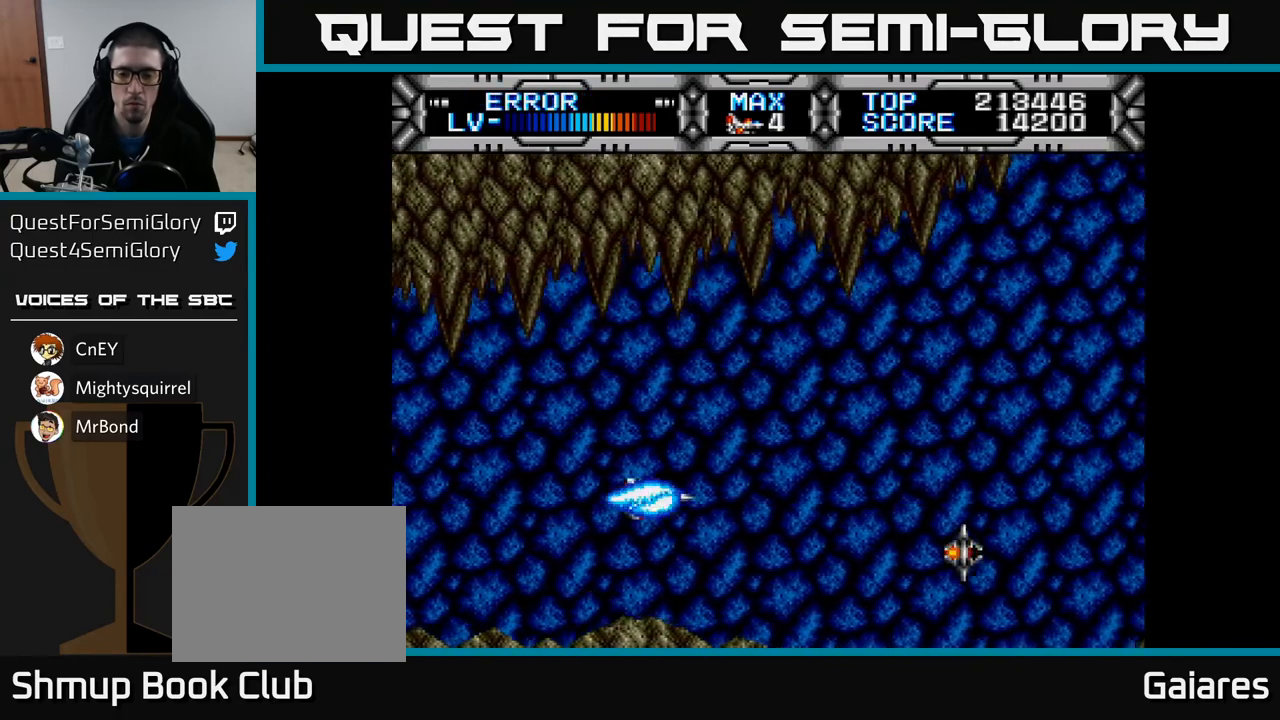
{"buttons": [], "left_stick": "center", "right_stick": "center", "events": [[283, "DPAD_DOWN", "down"], [317, "DPAD_RIGHT", "up"], [400, "B", "down"], [400, "DPAD_DOWN", "up"], [467, "B", "up"]]}
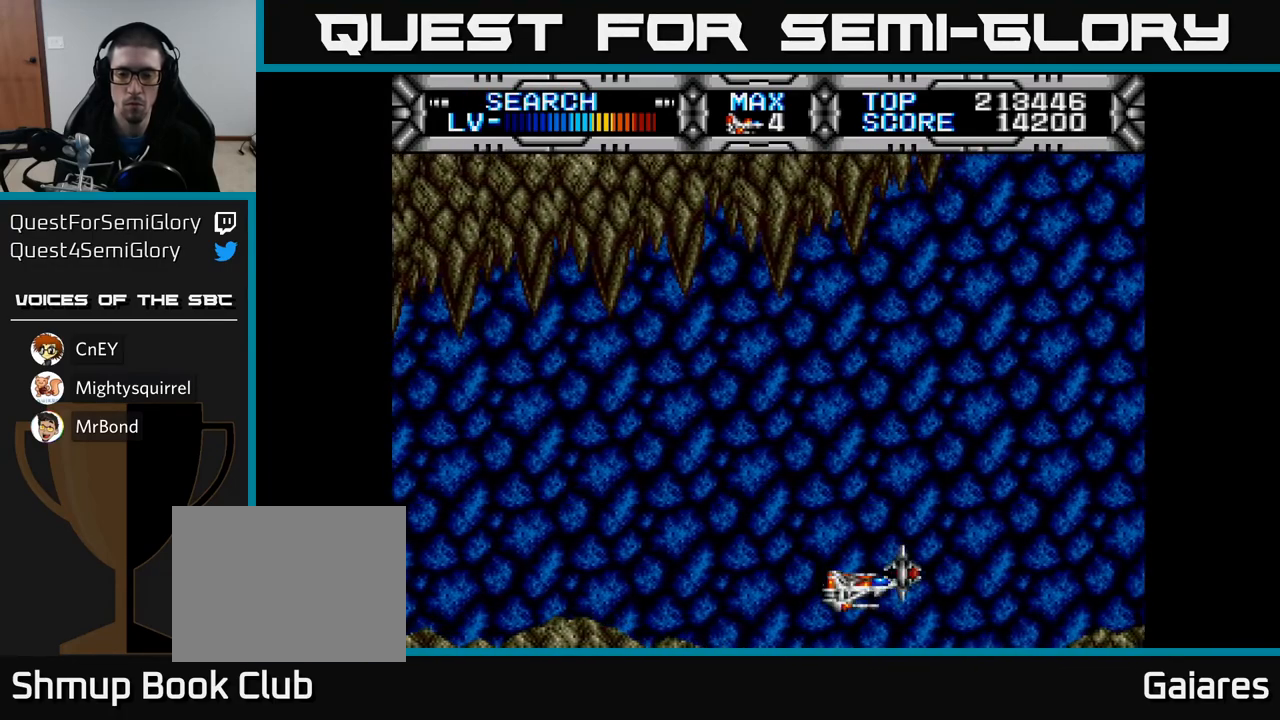
{"buttons": [], "left_stick": "center", "right_stick": "center", "events": [[167, "DPAD_LEFT", "down"], [317, "DPAD_LEFT", "up"]]}
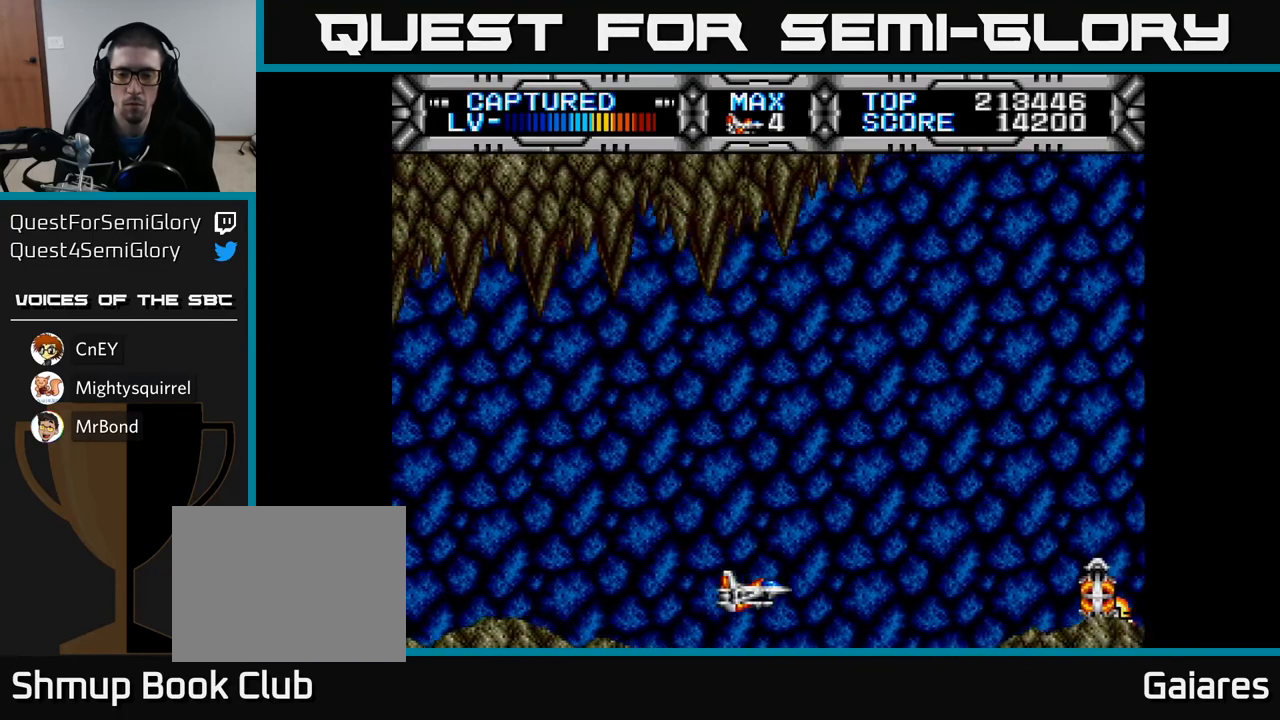
{"buttons": [], "left_stick": "center", "right_stick": "center", "events": []}
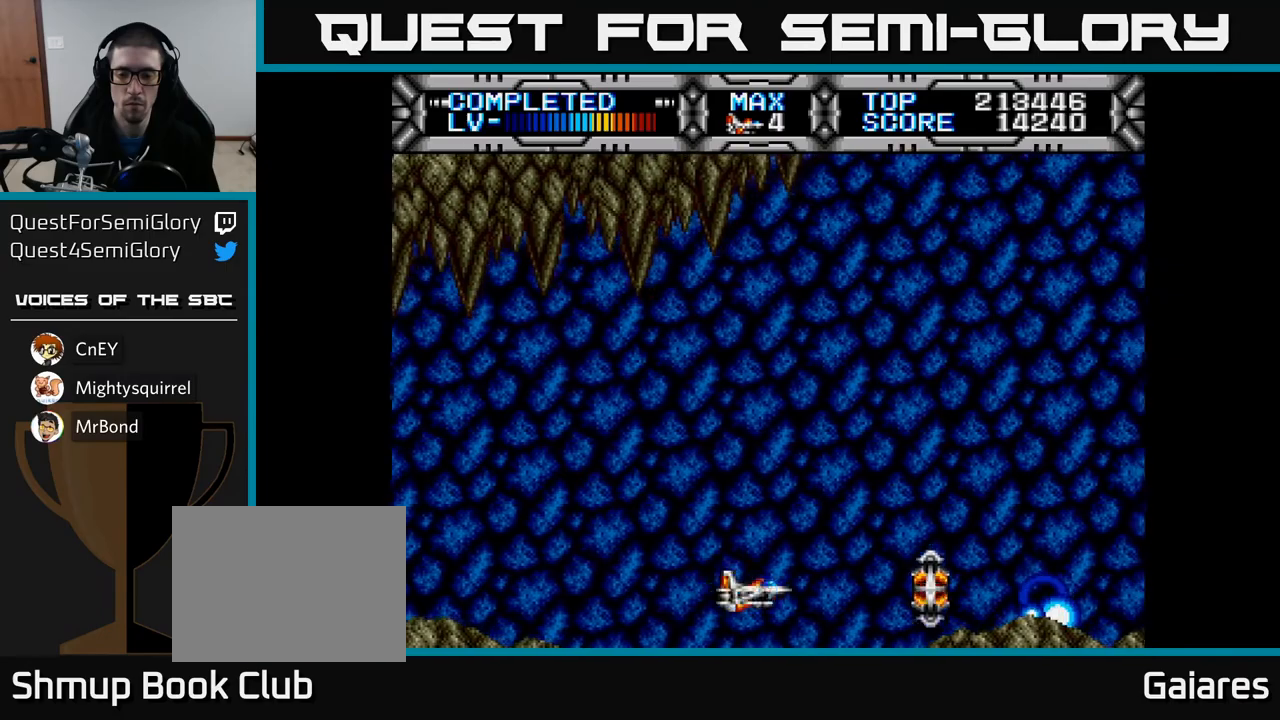
{"buttons": [], "left_stick": "center", "right_stick": "center", "events": [[250, "B", "down"], [300, "B", "up"], [350, "DPAD_LEFT", "down"], [500, "DPAD_LEFT", "up"]]}
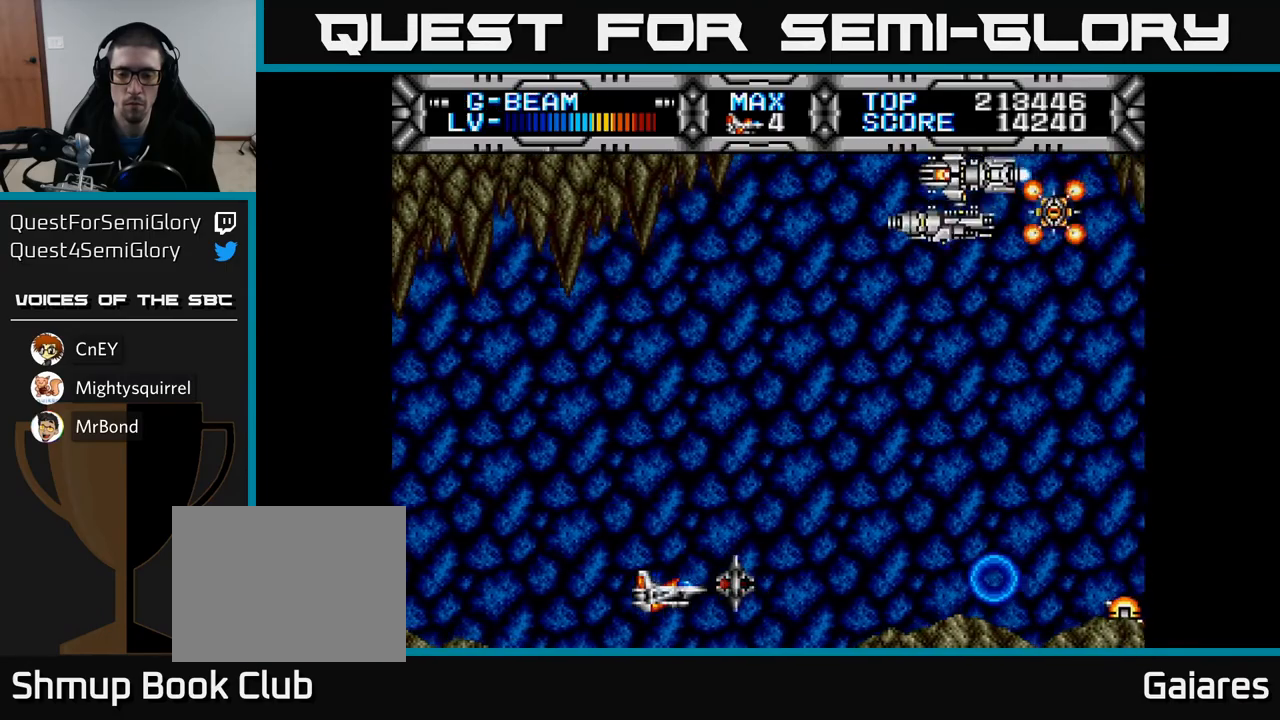
{"buttons": ["X", "DPAD_UP"], "left_stick": "center", "right_stick": "center", "events": [[333, "DPAD_LEFT", "down"], [333, "DPAD_UP", "down"], [417, "X", "down"], [433, "DPAD_LEFT", "up"]]}
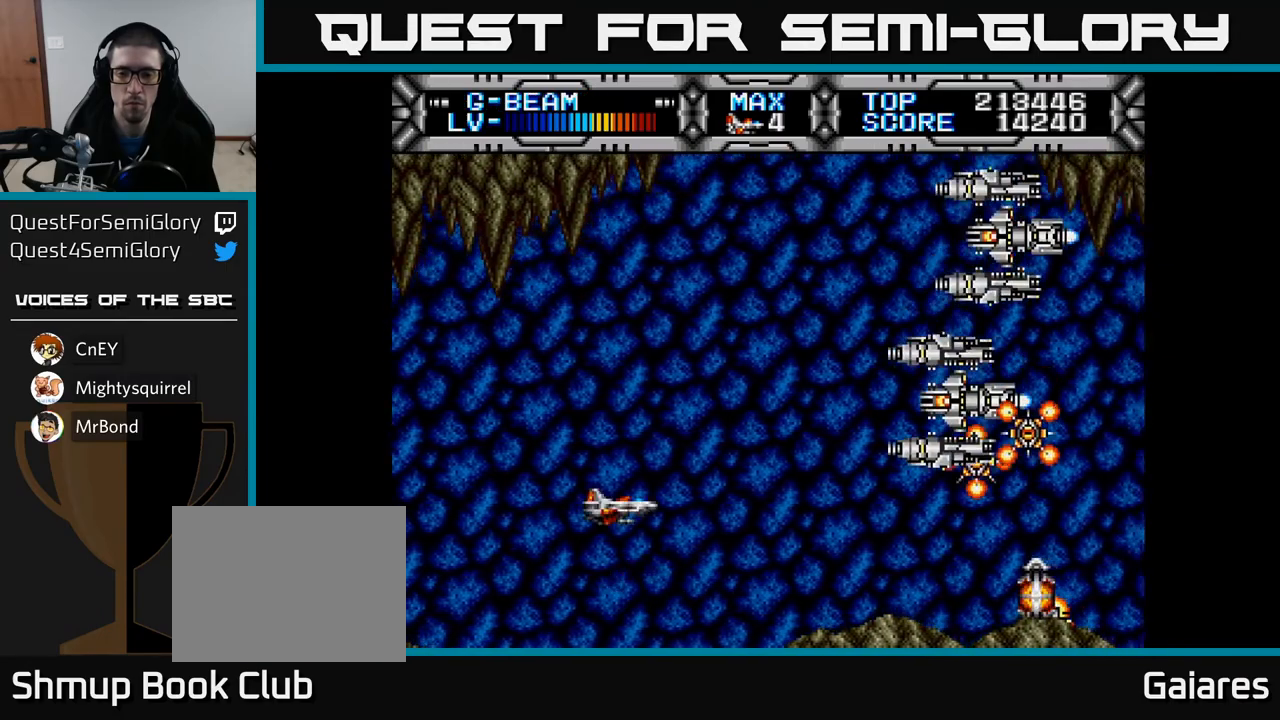
{"buttons": ["X", "DPAD_LEFT"], "left_stick": "center", "right_stick": "center", "events": [[67, "DPAD_UP", "up"], [200, "DPAD_LEFT", "down"], [283, "DPAD_DOWN", "down"], [317, "DPAD_LEFT", "up"], [417, "DPAD_DOWN", "up"], [433, "DPAD_LEFT", "down"]]}
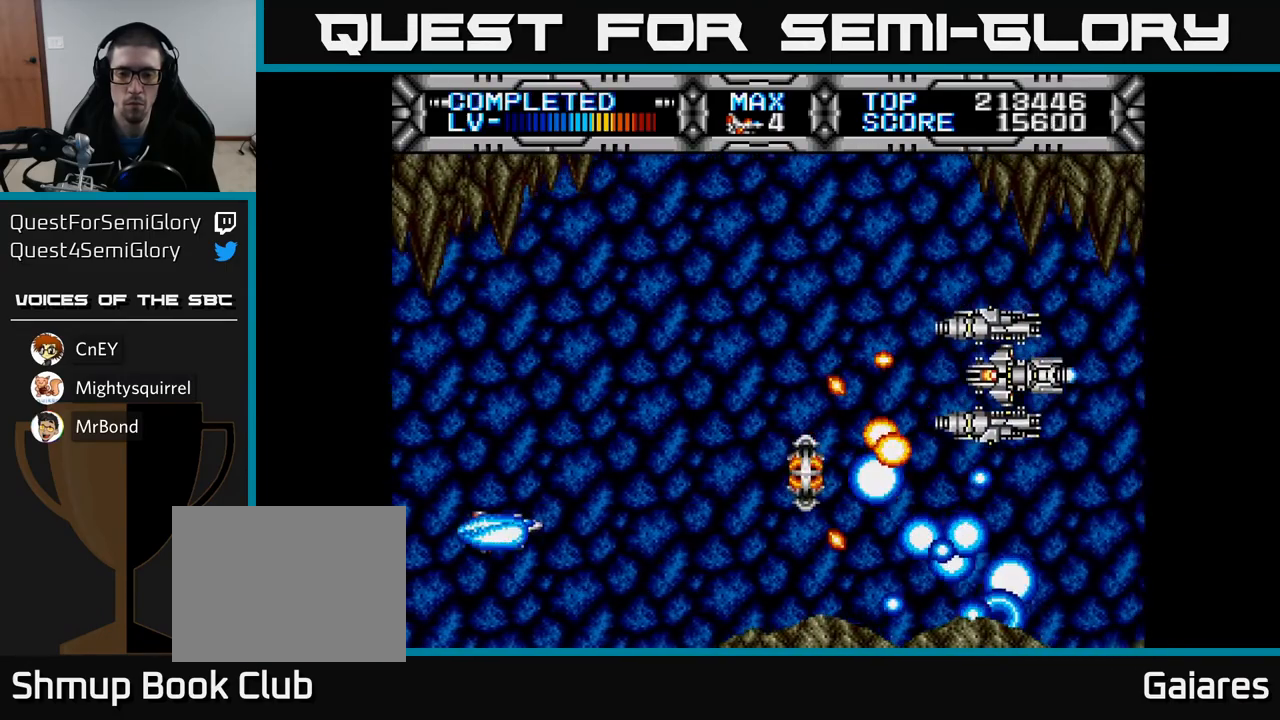
{"buttons": ["X", "DPAD_DOWN", "DPAD_RIGHT"], "left_stick": "center", "right_stick": "center", "events": [[17, "DPAD_LEFT", "up"], [200, "DPAD_UP", "down"], [317, "DPAD_RIGHT", "down"], [317, "DPAD_UP", "up"], [433, "DPAD_DOWN", "down"]]}
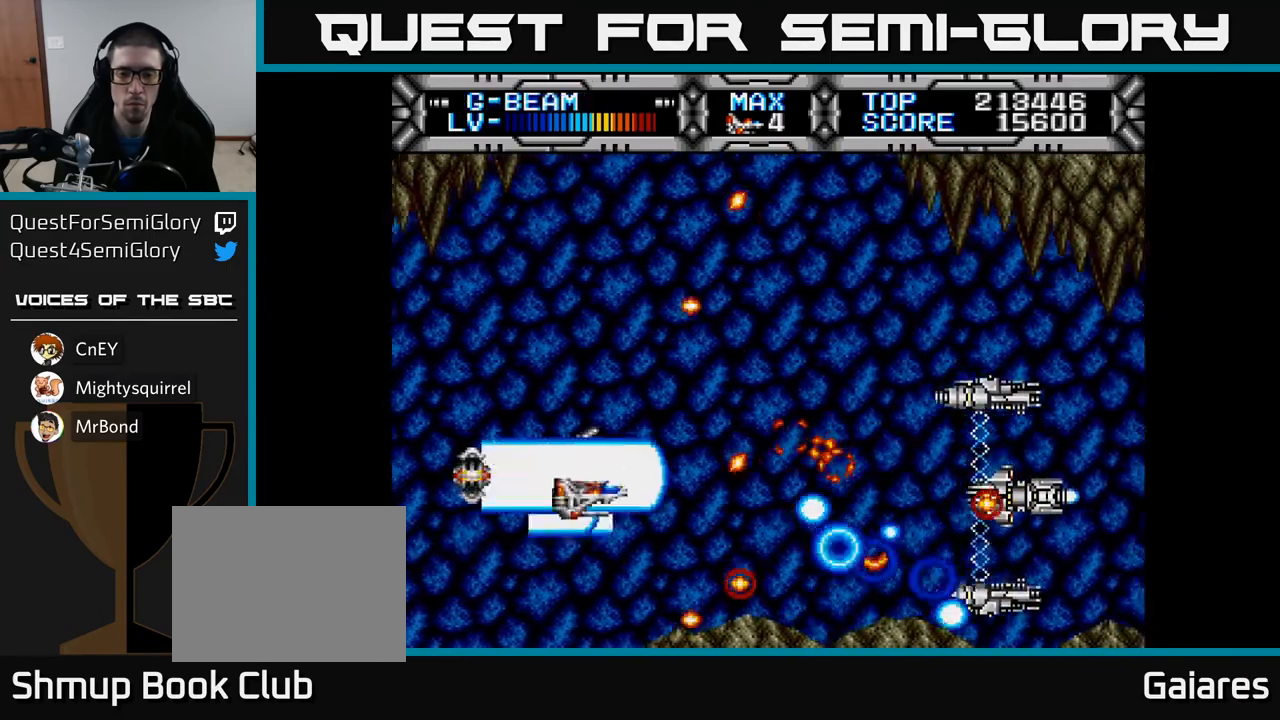
{"buttons": ["X"], "left_stick": "center", "right_stick": "center", "events": [[33, "DPAD_DOWN", "up"], [33, "DPAD_RIGHT", "up"], [83, "DPAD_LEFT", "down"], [183, "DPAD_LEFT", "up"], [217, "DPAD_LEFT", "down"], [300, "DPAD_LEFT", "up"]]}
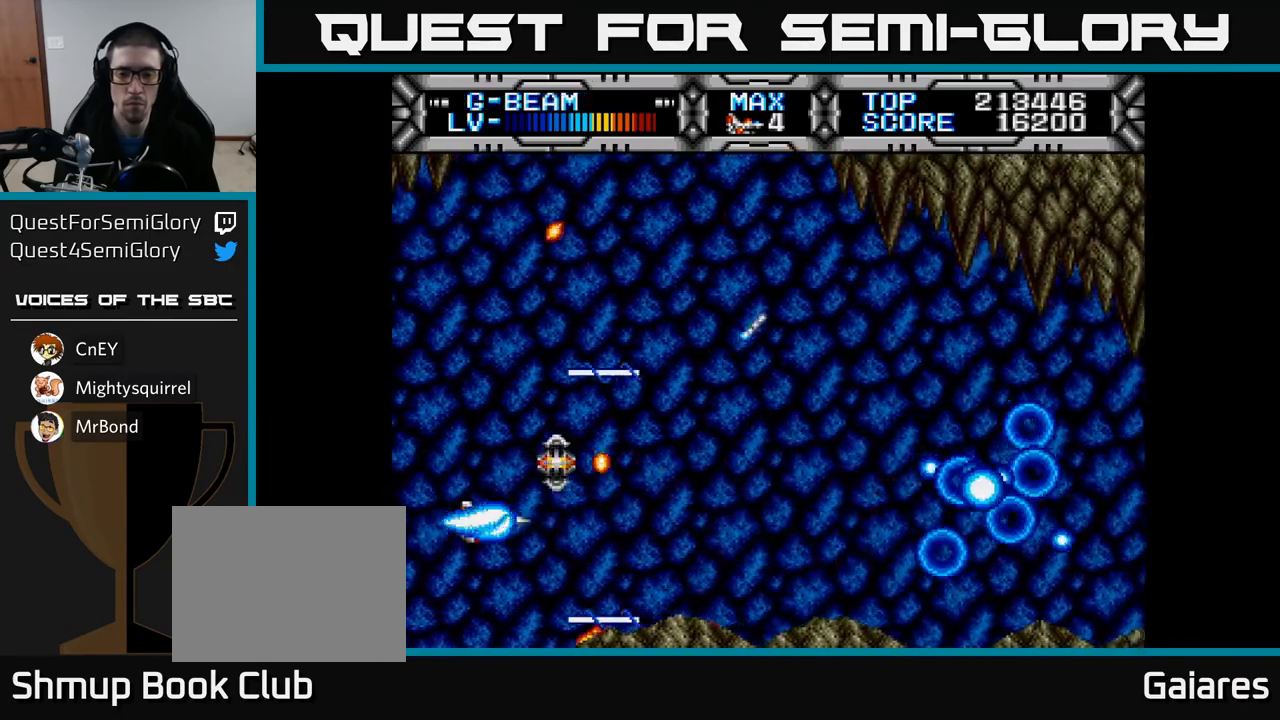
{"buttons": ["X", "DPAD_RIGHT"], "left_stick": "center", "right_stick": "center", "events": [[133, "DPAD_RIGHT", "down"]]}
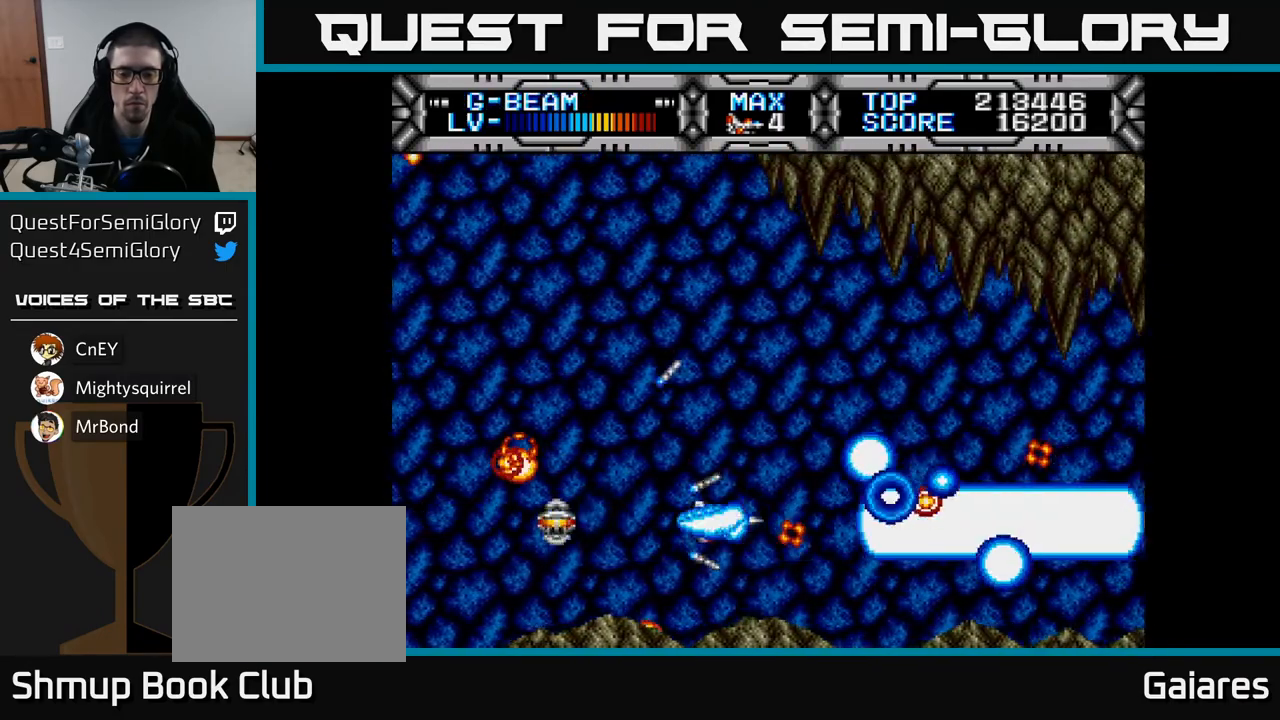
{"buttons": ["X", "DPAD_LEFT"], "left_stick": "center", "right_stick": "center", "events": [[67, "DPAD_RIGHT", "up"], [67, "DPAD_UP", "down"], [217, "DPAD_UP", "up"], [400, "DPAD_LEFT", "down"]]}
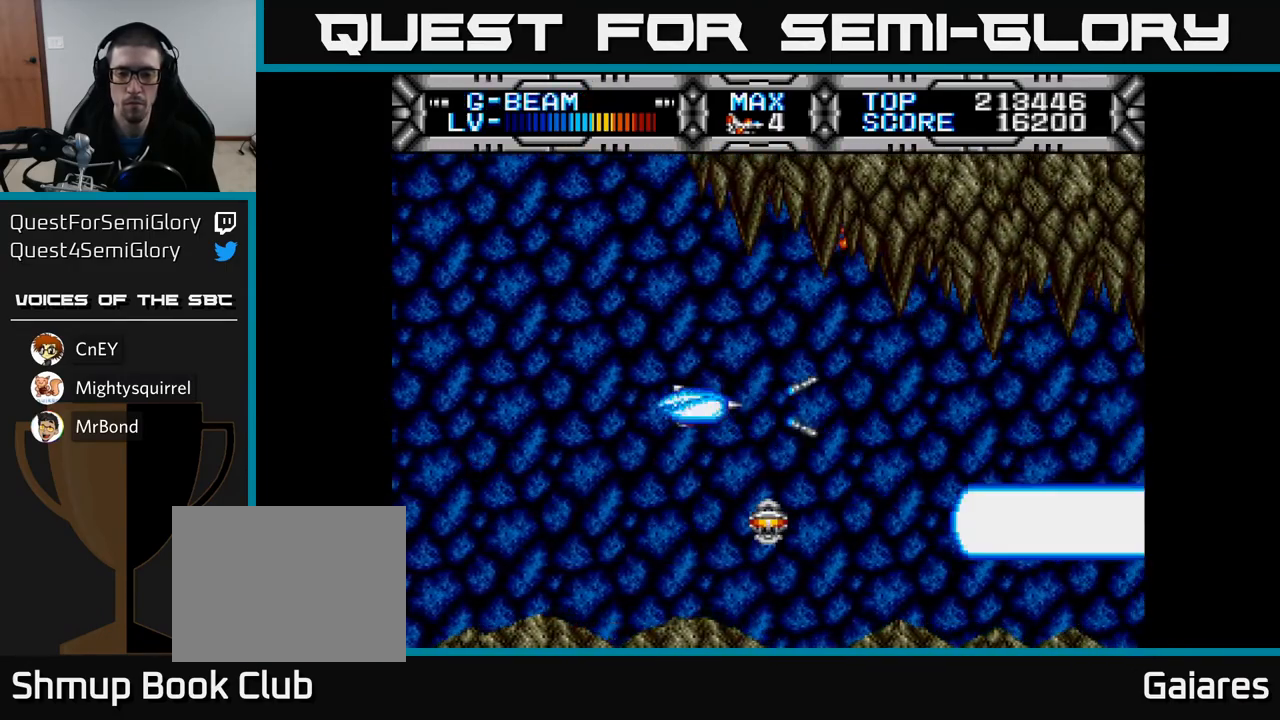
{"buttons": ["X"], "left_stick": "center", "right_stick": "center", "events": [[33, "DPAD_LEFT", "up"], [233, "DPAD_DOWN", "down"], [317, "DPAD_DOWN", "up"]]}
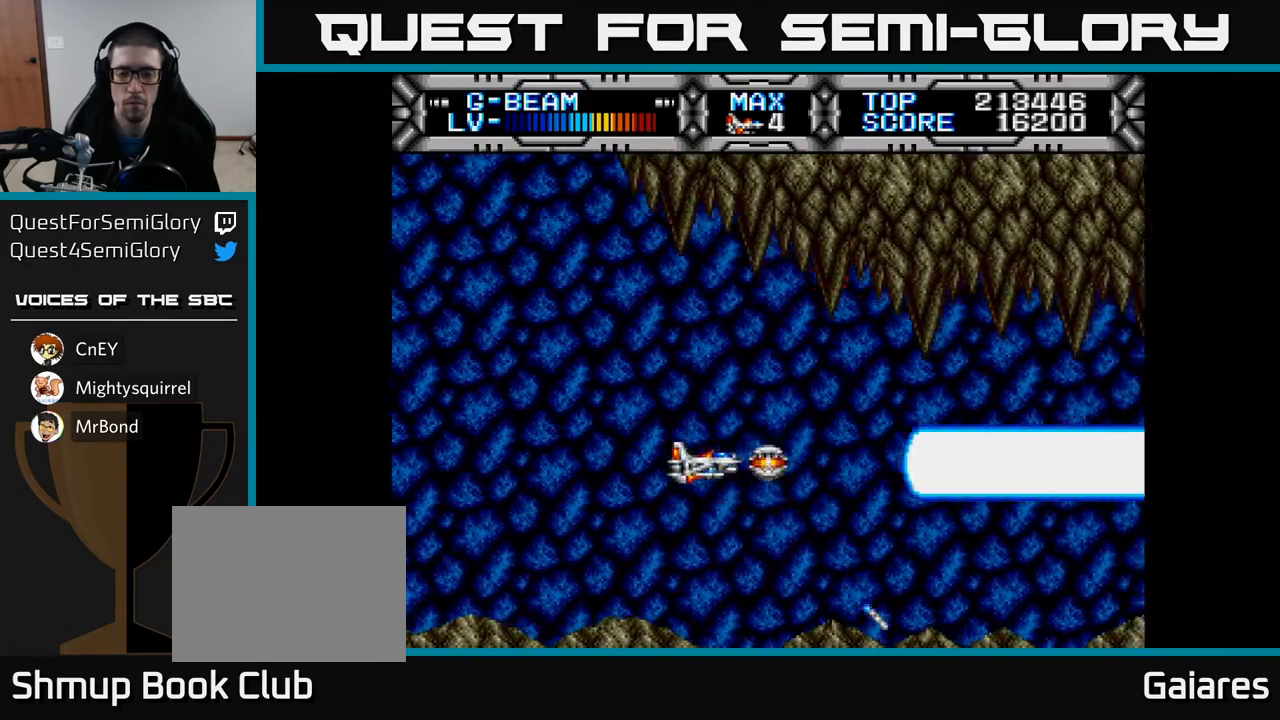
{"buttons": ["X"], "left_stick": "center", "right_stick": "center", "events": []}
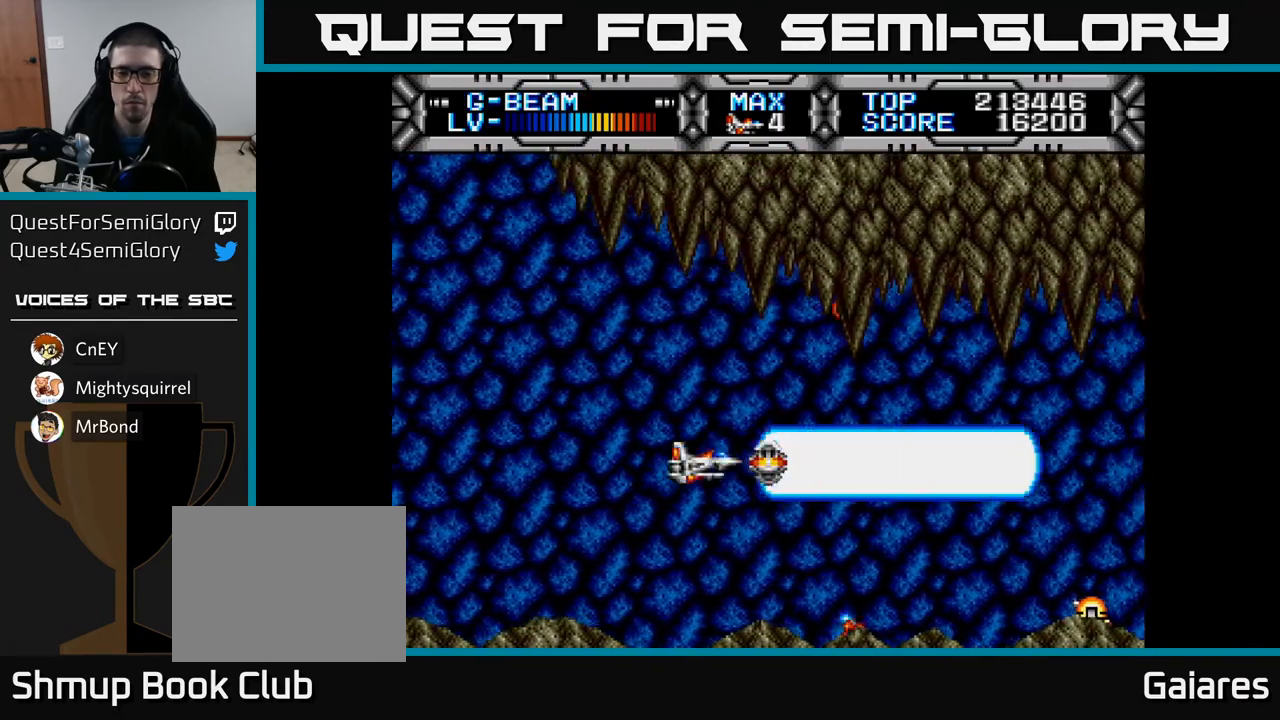
{"buttons": ["X"], "left_stick": "center", "right_stick": "center", "events": []}
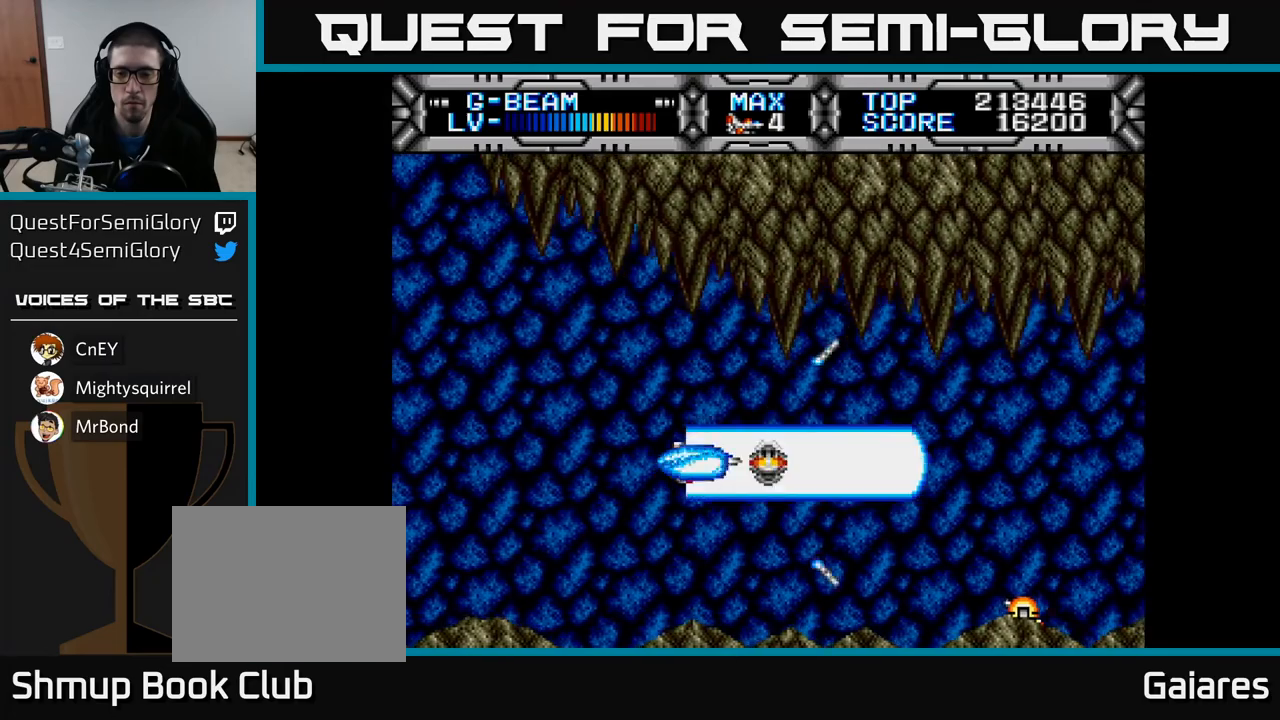
{"buttons": [], "left_stick": "center", "right_stick": "center", "events": [[17, "DPAD_RIGHT", "down"], [133, "DPAD_DOWN", "down"], [167, "DPAD_RIGHT", "up"], [250, "X", "up"], [300, "DPAD_DOWN", "up"]]}
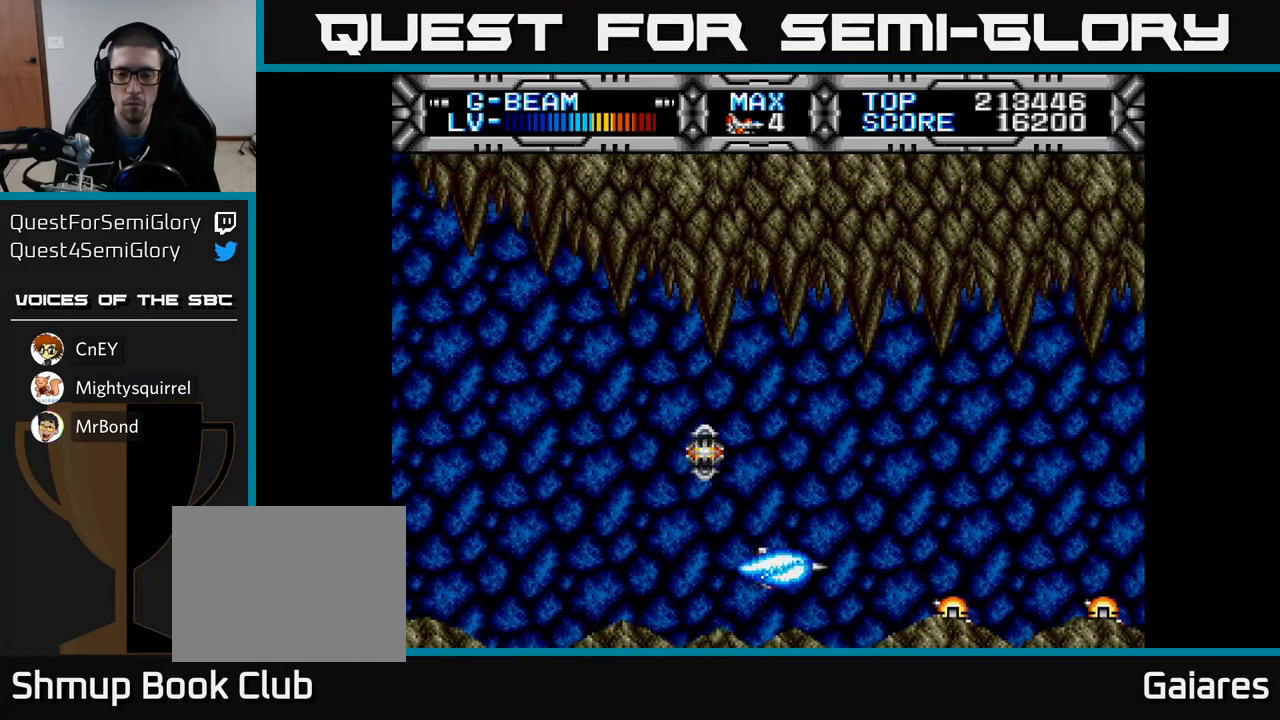
{"buttons": [], "left_stick": "center", "right_stick": "center", "events": [[33, "DPAD_LEFT", "down"], [100, "B", "down"], [117, "DPAD_LEFT", "up"], [150, "B", "up"], [333, "DPAD_DOWN", "down"], [367, "DPAD_DOWN", "up"]]}
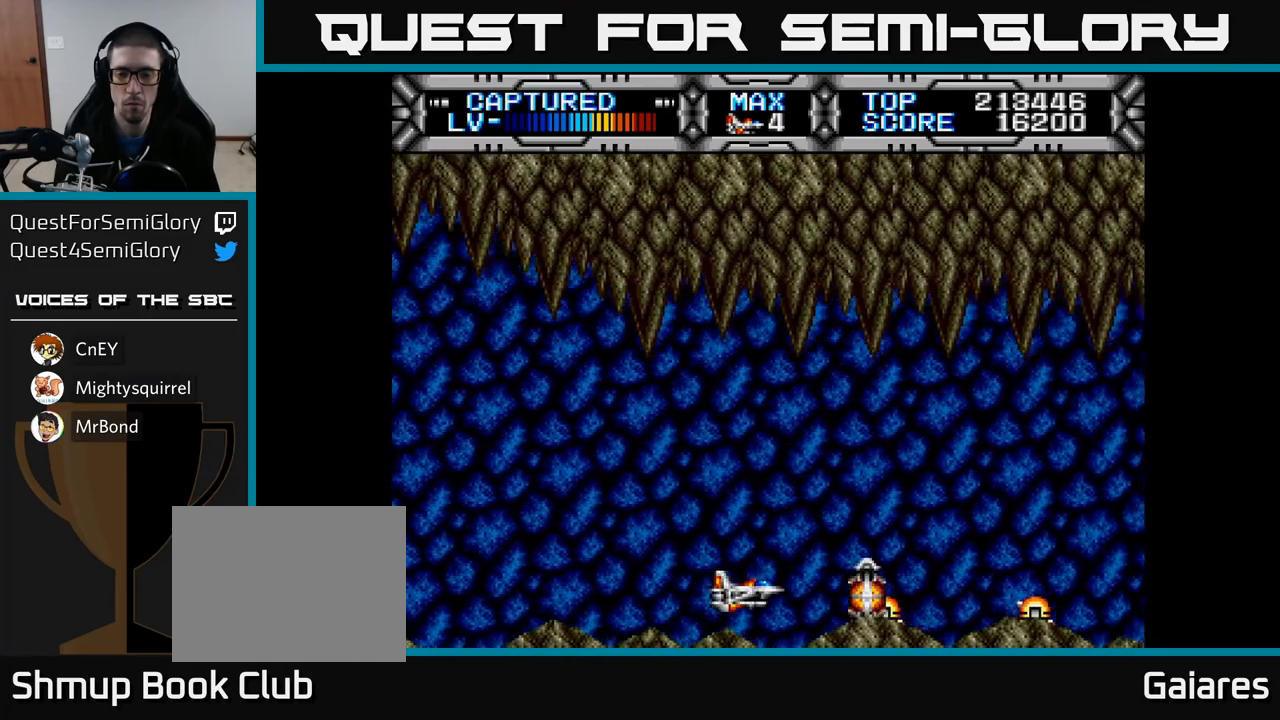
{"buttons": [], "left_stick": "center", "right_stick": "center", "events": [[200, "DPAD_LEFT", "down"], [417, "DPAD_LEFT", "up"]]}
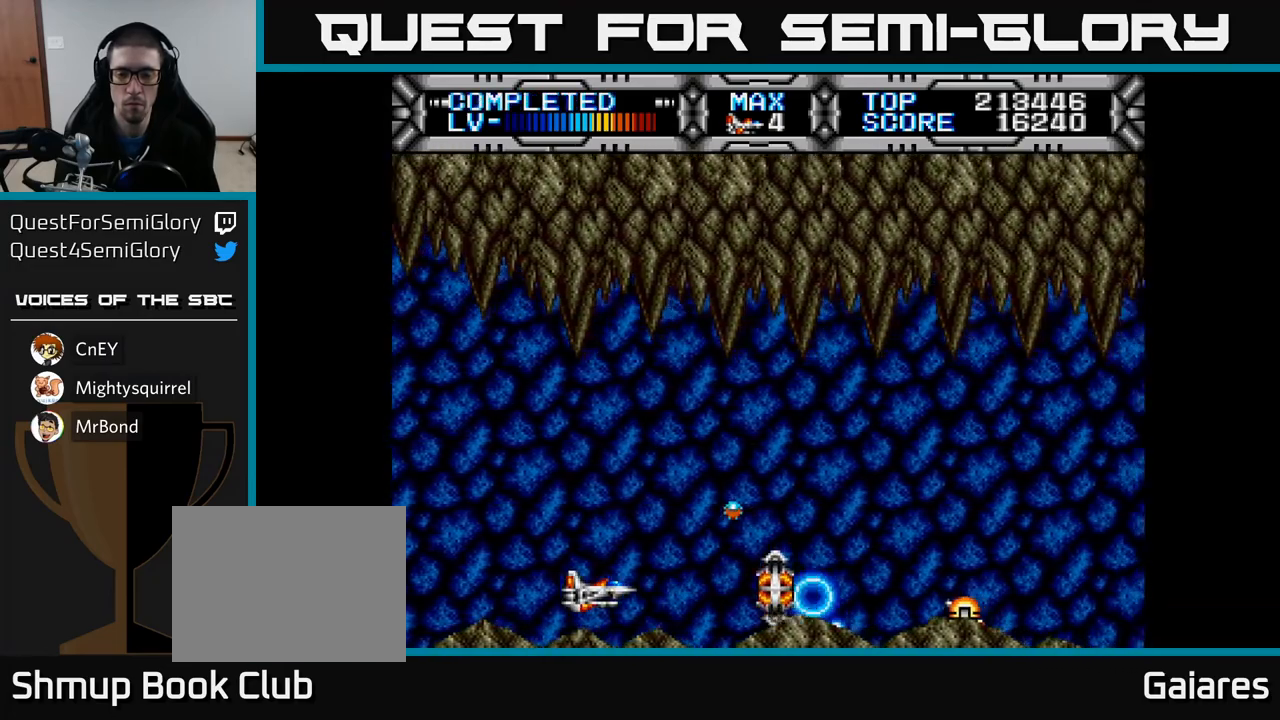
{"buttons": [], "left_stick": "center", "right_stick": "center", "events": [[200, "DPAD_LEFT", "down"], [217, "B", "down"], [283, "B", "up"], [333, "DPAD_LEFT", "up"]]}
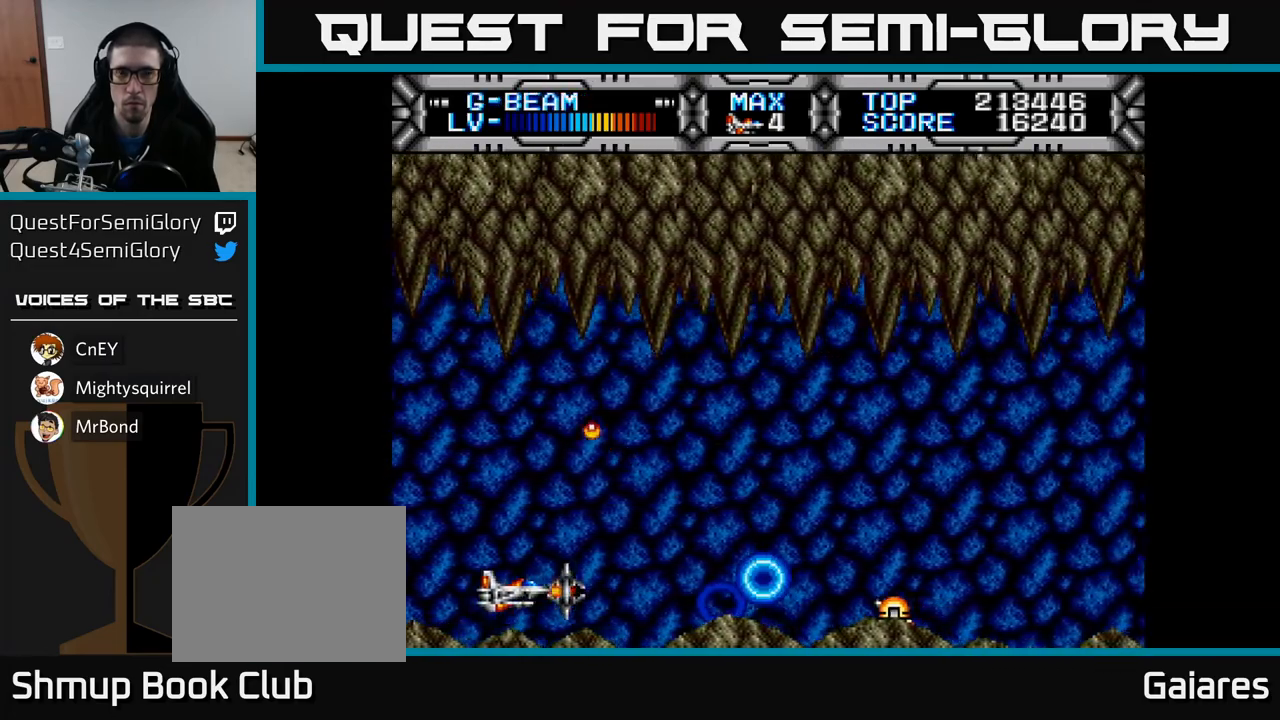
{"buttons": [], "left_stick": "center", "right_stick": "center", "events": []}
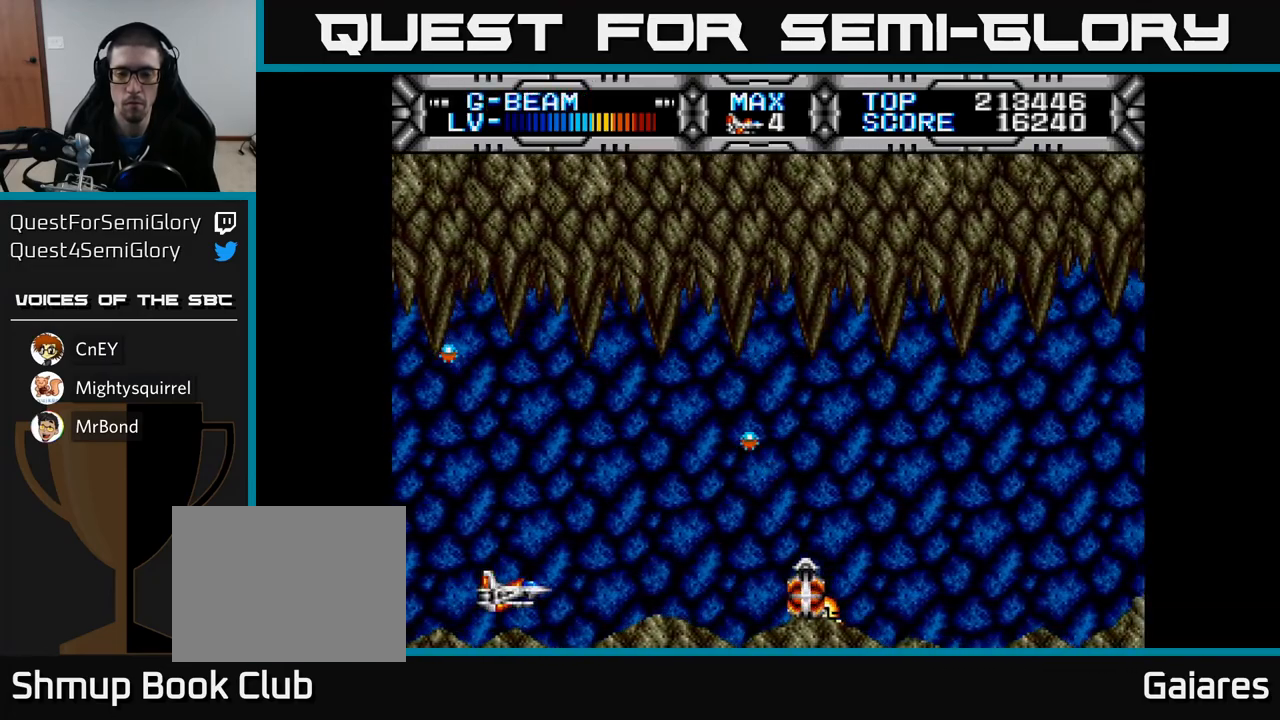
{"buttons": ["X", "DPAD_UP", "DPAD_RIGHT"], "left_stick": "center", "right_stick": "center", "events": [[33, "DPAD_UP", "down"], [117, "DPAD_RIGHT", "down"], [117, "DPAD_UP", "up"], [167, "X", "down"], [483, "DPAD_UP", "down"]]}
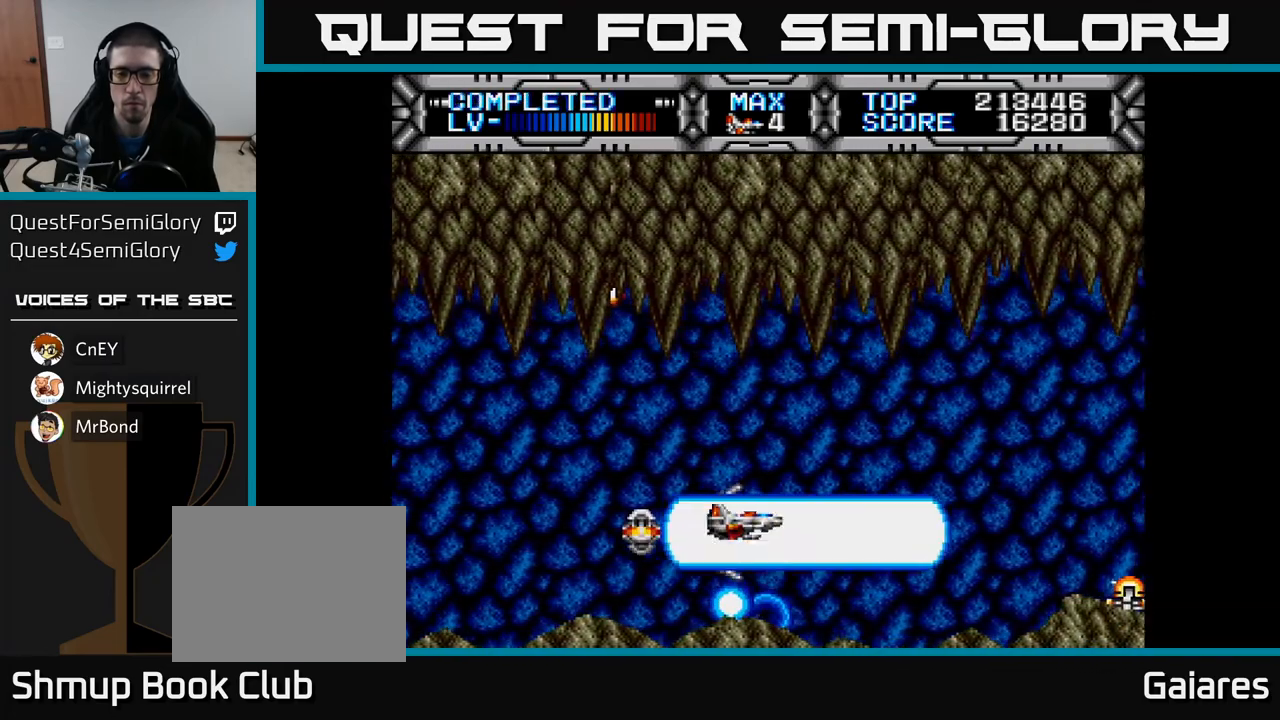
{"buttons": ["X", "DPAD_LEFT"], "left_stick": "center", "right_stick": "center", "events": [[67, "DPAD_UP", "up"], [300, "DPAD_RIGHT", "up"], [500, "DPAD_LEFT", "down"]]}
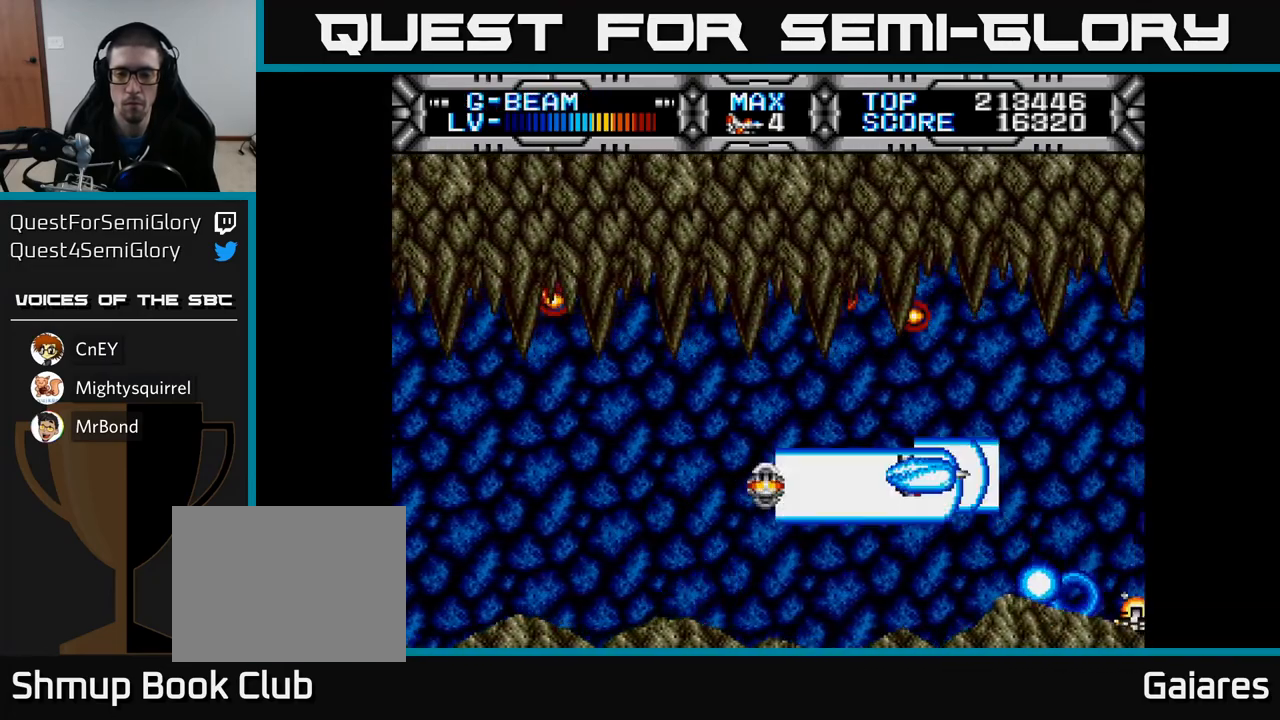
{"buttons": ["X"], "left_stick": "center", "right_stick": "center", "events": [[133, "DPAD_LEFT", "up"], [133, "DPAD_UP", "down"], [150, "DPAD_UP", "up"]]}
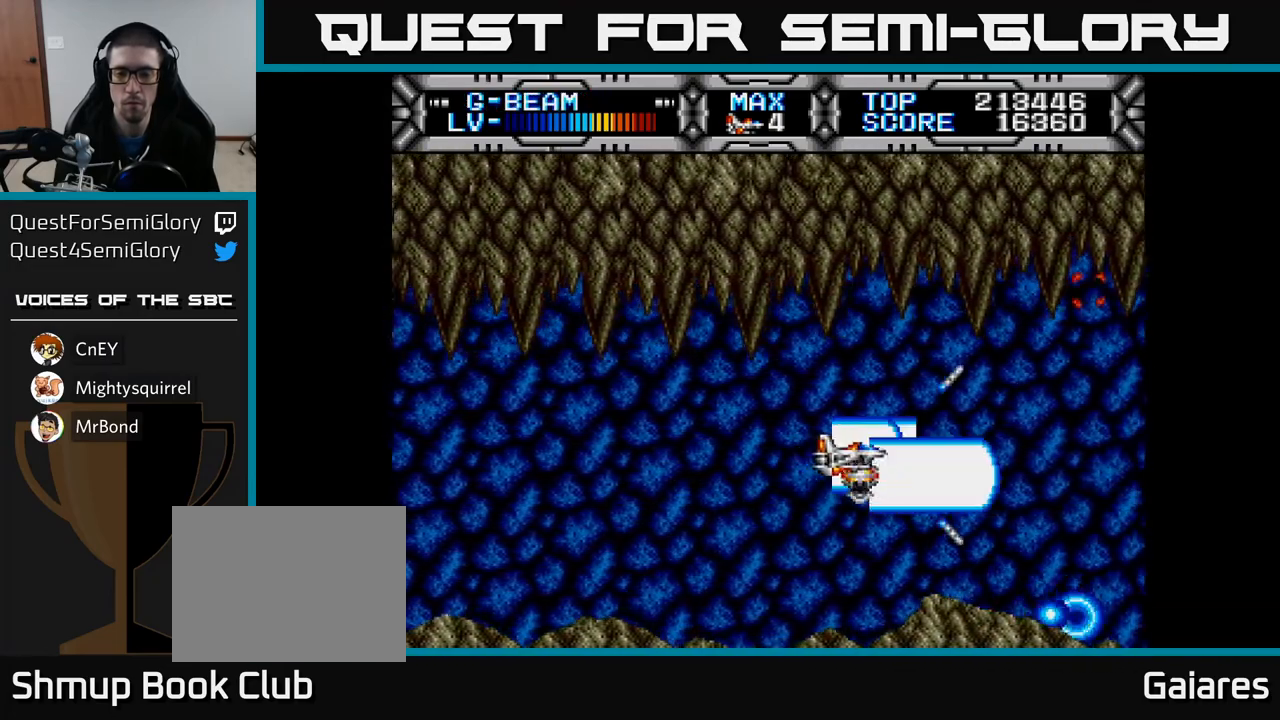
{"buttons": ["X"], "left_stick": "center", "right_stick": "center", "events": [[17, "DPAD_LEFT", "down"], [100, "DPAD_LEFT", "up"]]}
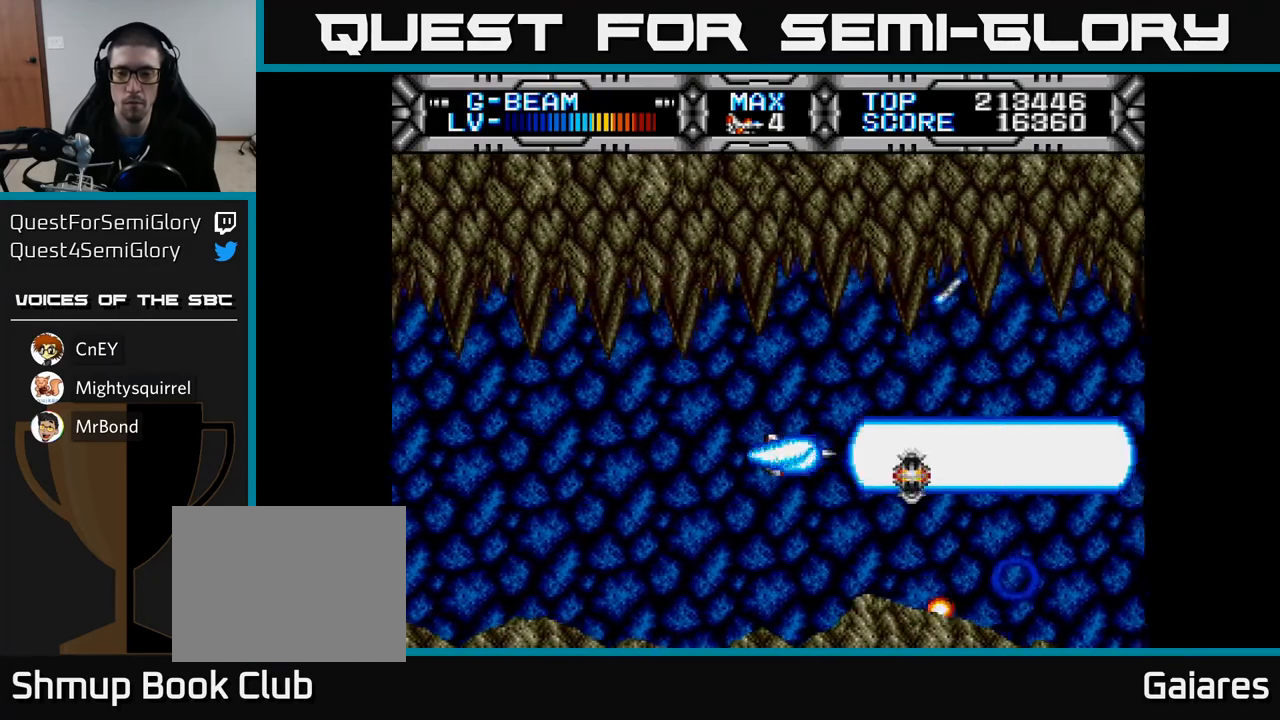
{"buttons": ["X"], "left_stick": "center", "right_stick": "center", "events": []}
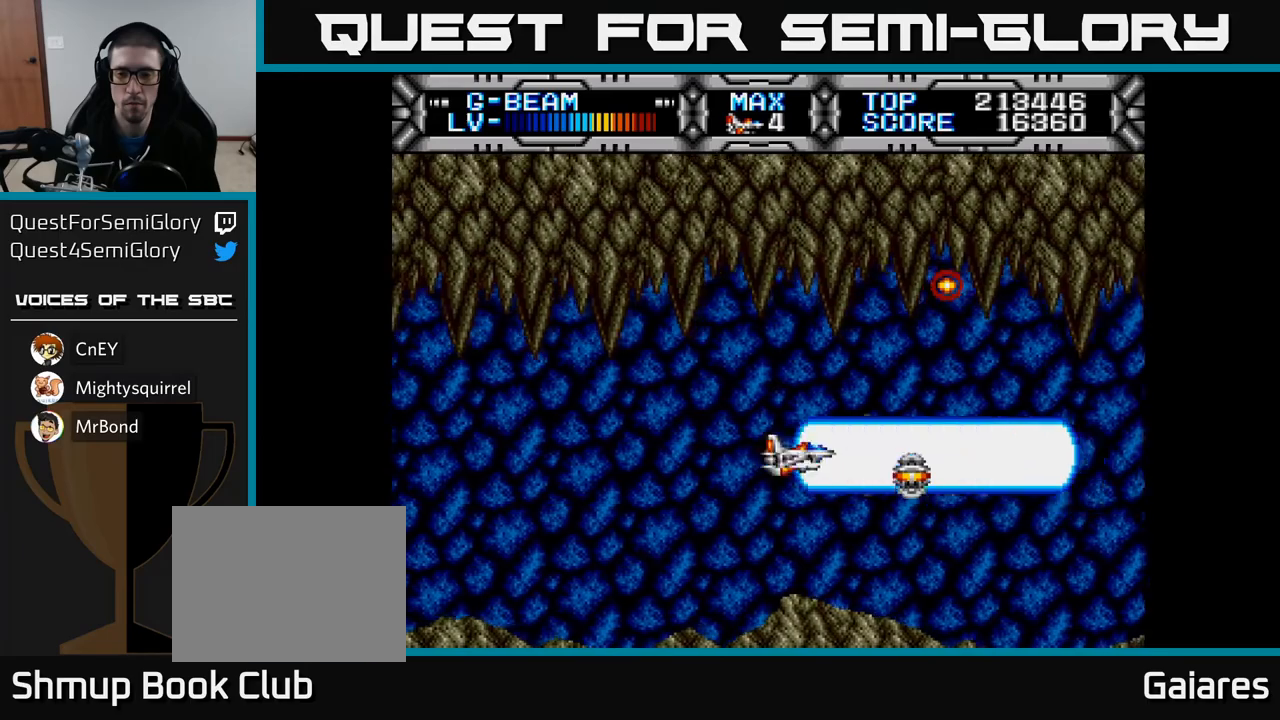
{"buttons": ["X"], "left_stick": "center", "right_stick": "center", "events": []}
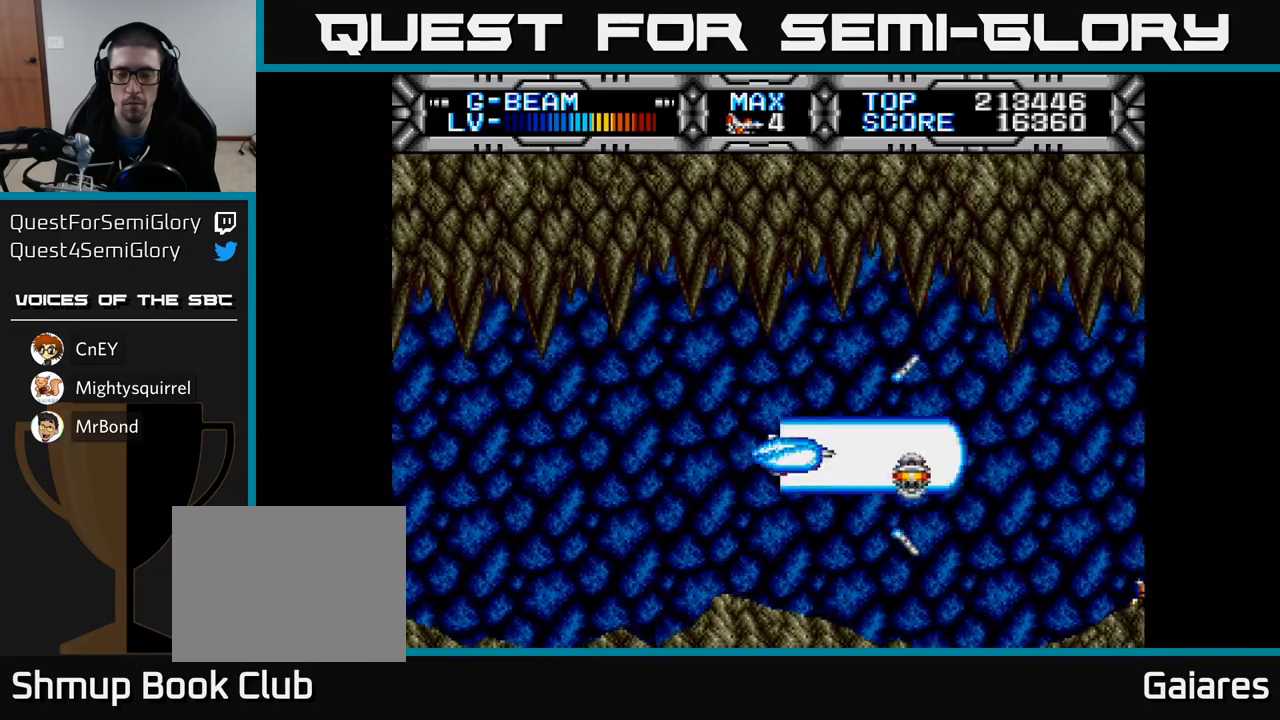
{"buttons": ["X"], "left_stick": "center", "right_stick": "center", "events": []}
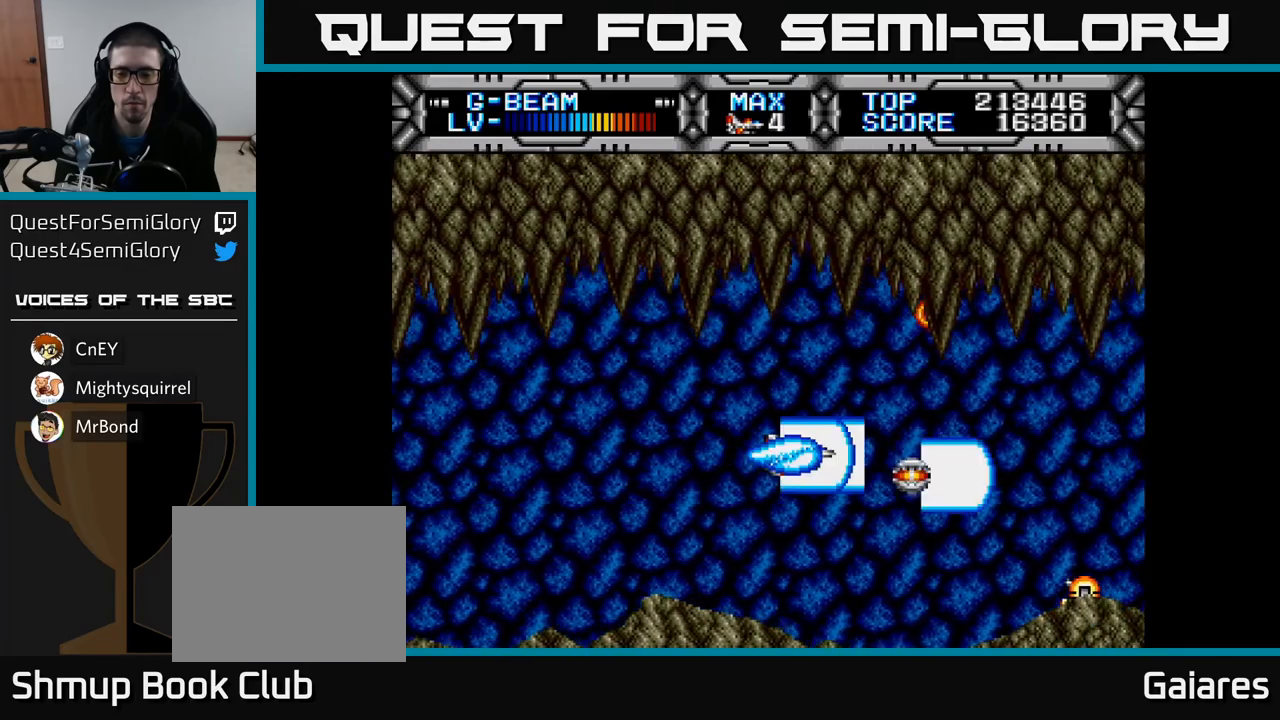
{"buttons": ["X"], "left_stick": "center", "right_stick": "center", "events": []}